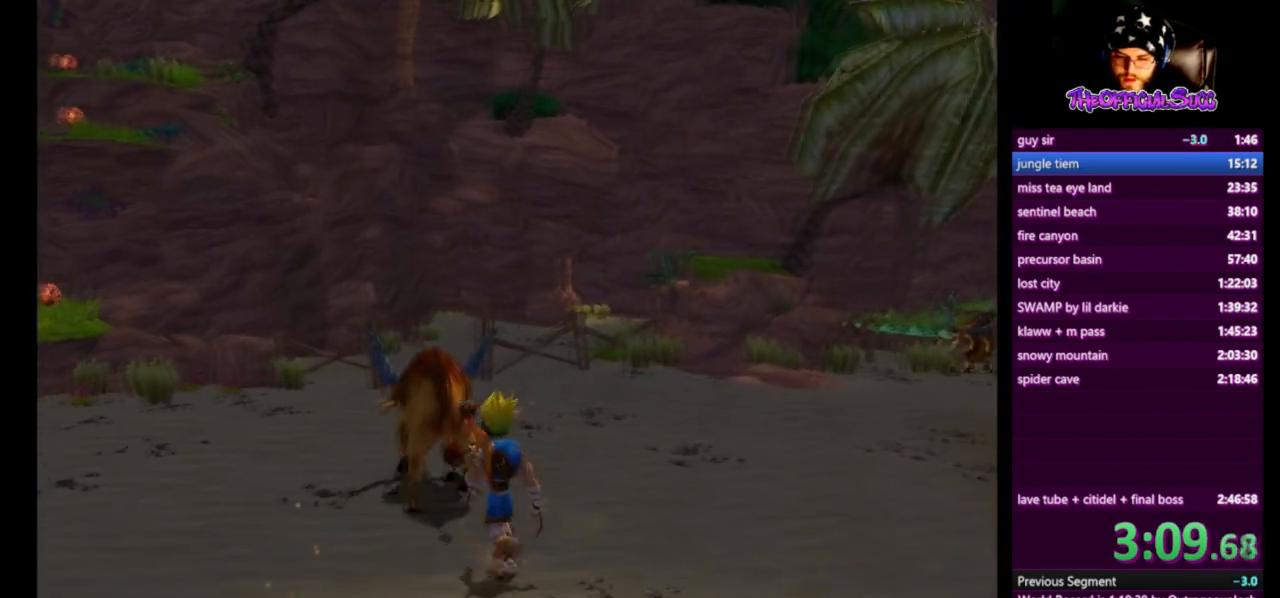
Gameplay with a controller (PlayStation layout); each line is a JSON object with the inputs held at the frame after it. "events" lists button and stick changes between this image and that frame as [ms after this image, input, new state], when the widget could be followed in between.
{"buttons": ["SQUARE"], "left_stick": "up-left", "right_stick": "center", "events": [[42, "left_stick", "center"], [167, "left_stick", "up-left"], [250, "SQUARE", "down"]]}
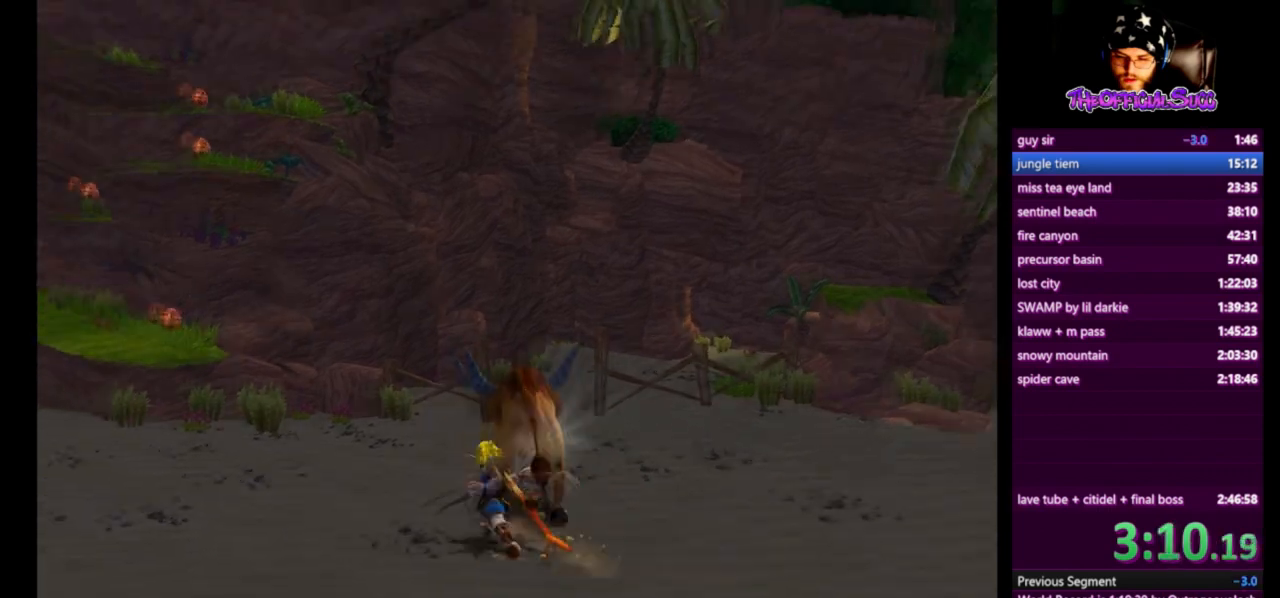
{"buttons": [], "left_stick": "up-right", "right_stick": "center", "events": [[41, "left_stick", "center"], [83, "SQUARE", "up"], [292, "left_stick", "up-right"]]}
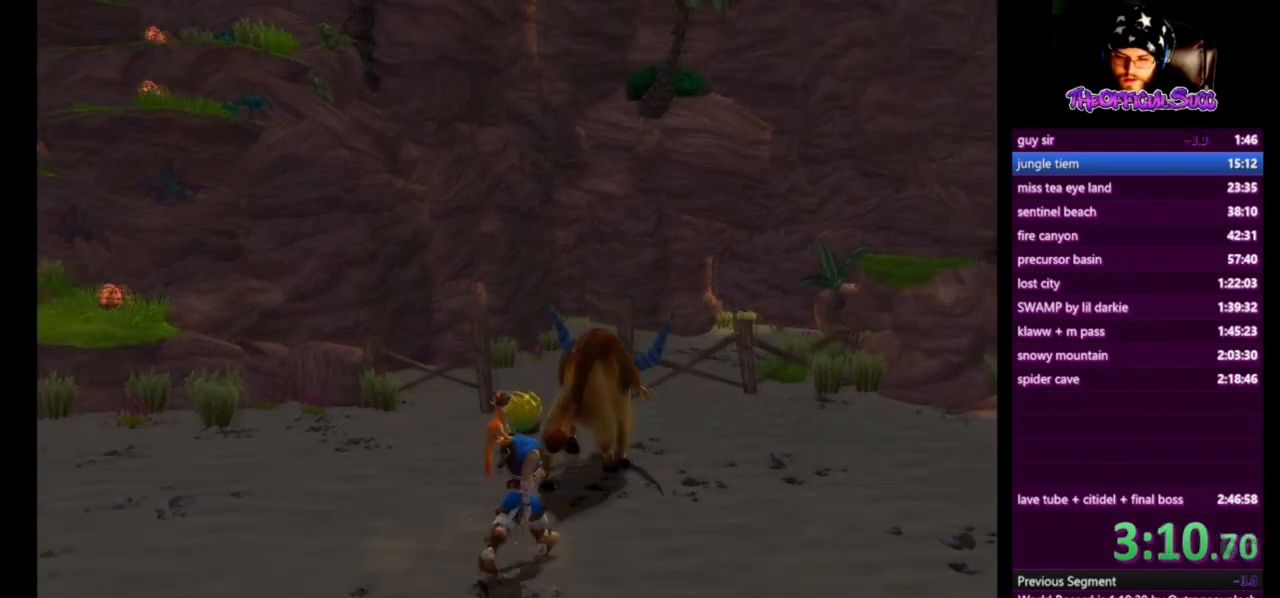
{"buttons": [], "left_stick": "up-right", "right_stick": "center", "events": [[334, "left_stick", "center"], [417, "left_stick", "up-right"]]}
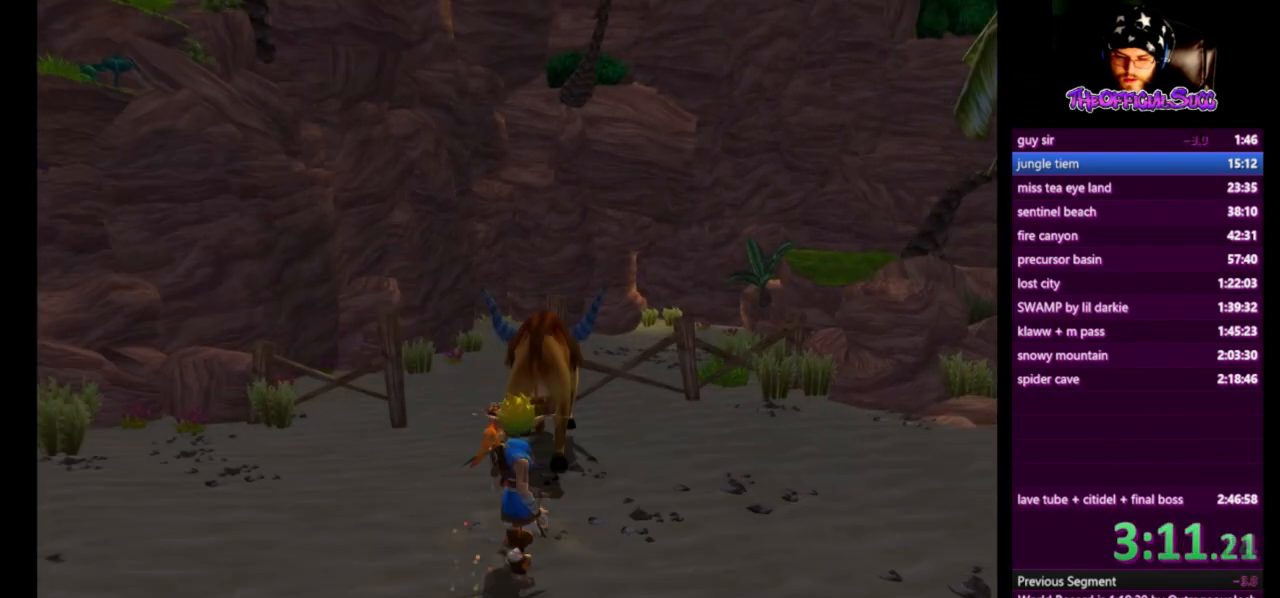
{"buttons": [], "left_stick": "center", "right_stick": "center", "events": [[500, "left_stick", "center"]]}
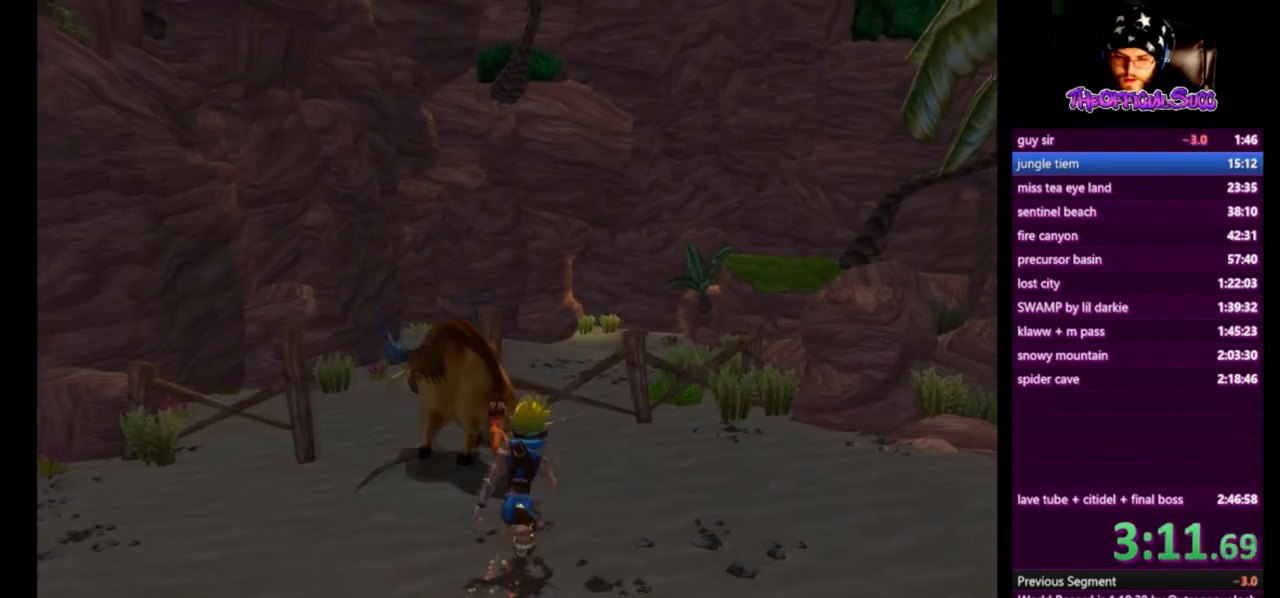
{"buttons": [], "left_stick": "center", "right_stick": "left", "events": [[376, "right_stick", "left"]]}
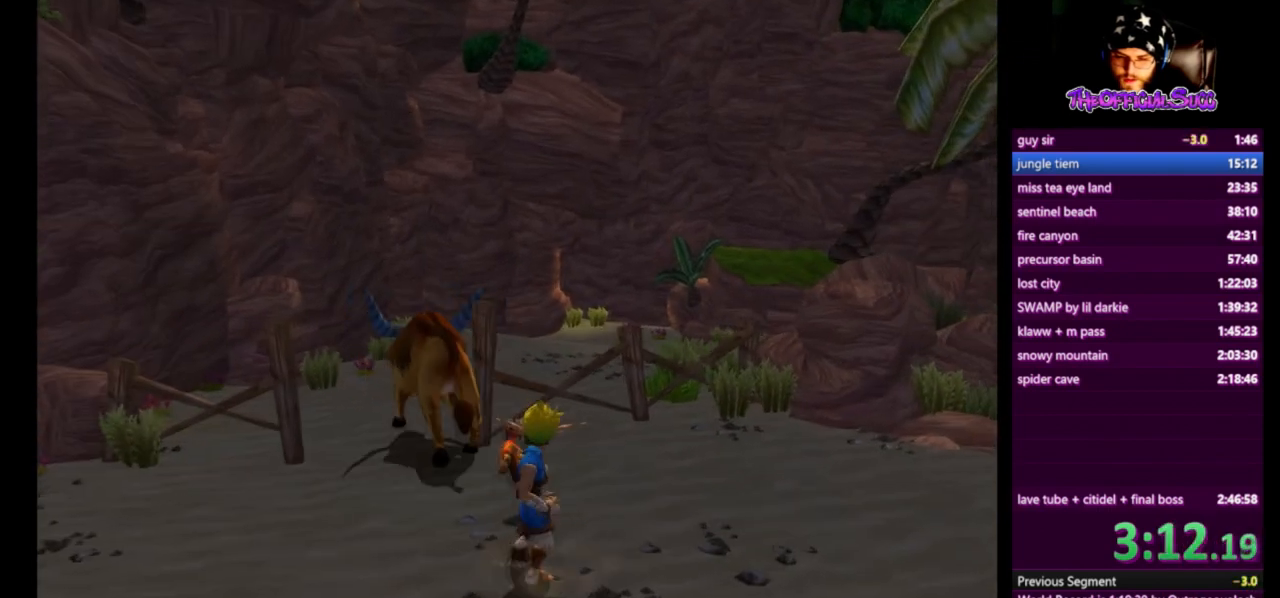
{"buttons": [], "left_stick": "down-right", "right_stick": "left", "events": [[333, "left_stick", "down-right"]]}
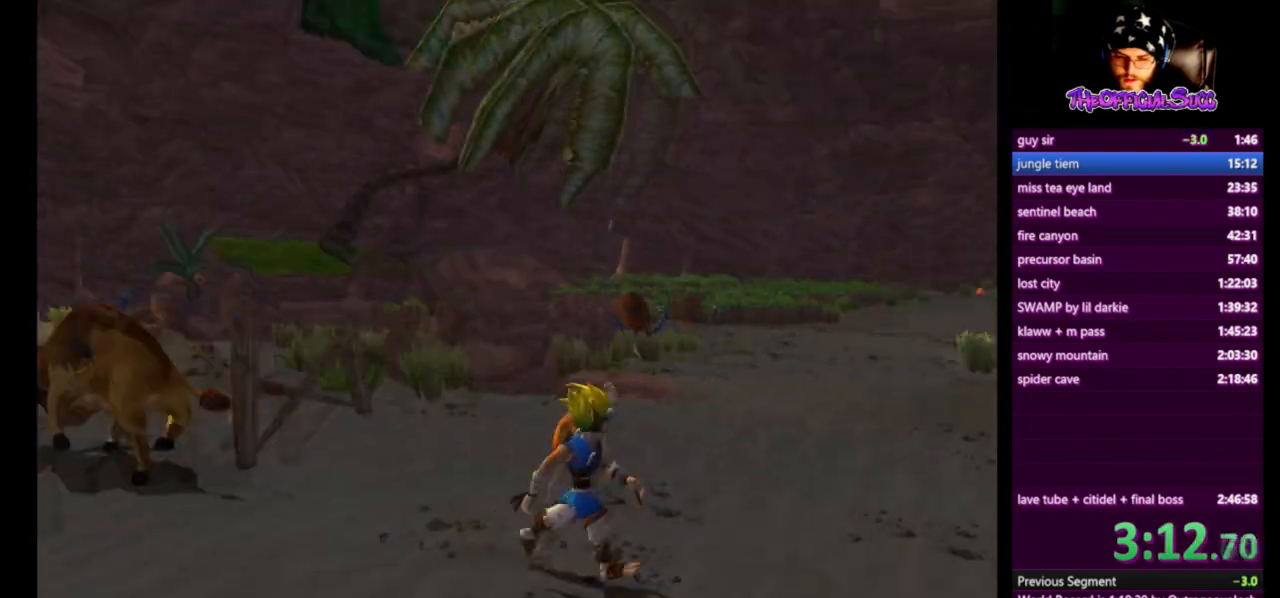
{"buttons": ["SQUARE"], "left_stick": "right", "right_stick": "center", "events": [[42, "SQUARE", "down"], [209, "right_stick", "center"], [376, "left_stick", "right"]]}